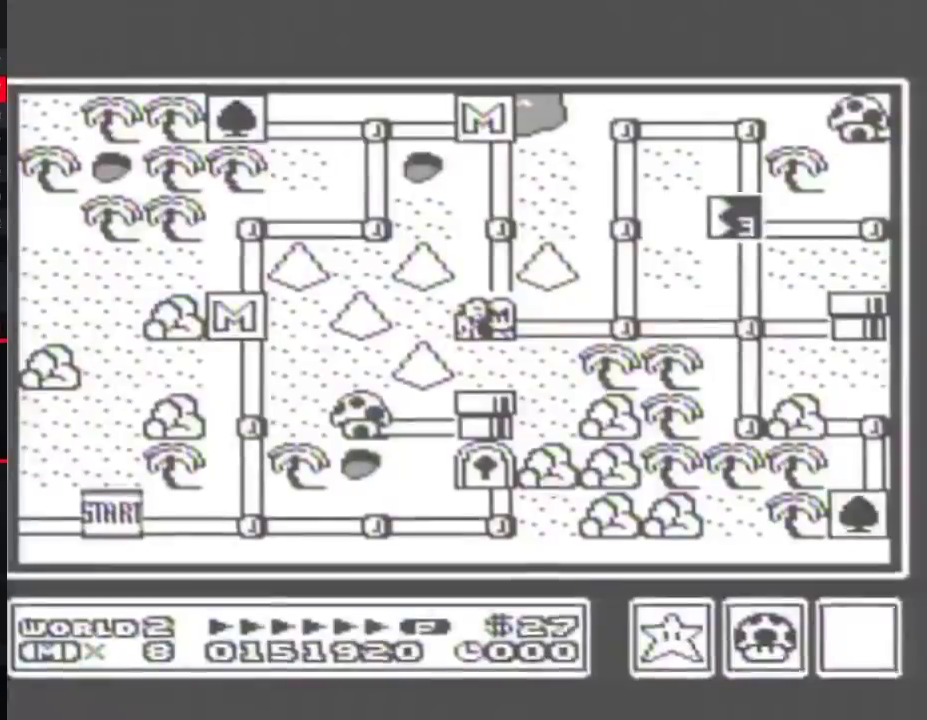
Gameplay with a controller (Nintendo layout); each line is a JSON object with the inputs held at the frame after it. "events" lists button and stick changes between this image and that frame as [ms after this image, input, new state], when the widget could be followed in between. Not read: L3 R3.
{"buttons": ["DPAD_RIGHT"], "events": [[100, "DPAD_RIGHT", "down"]]}
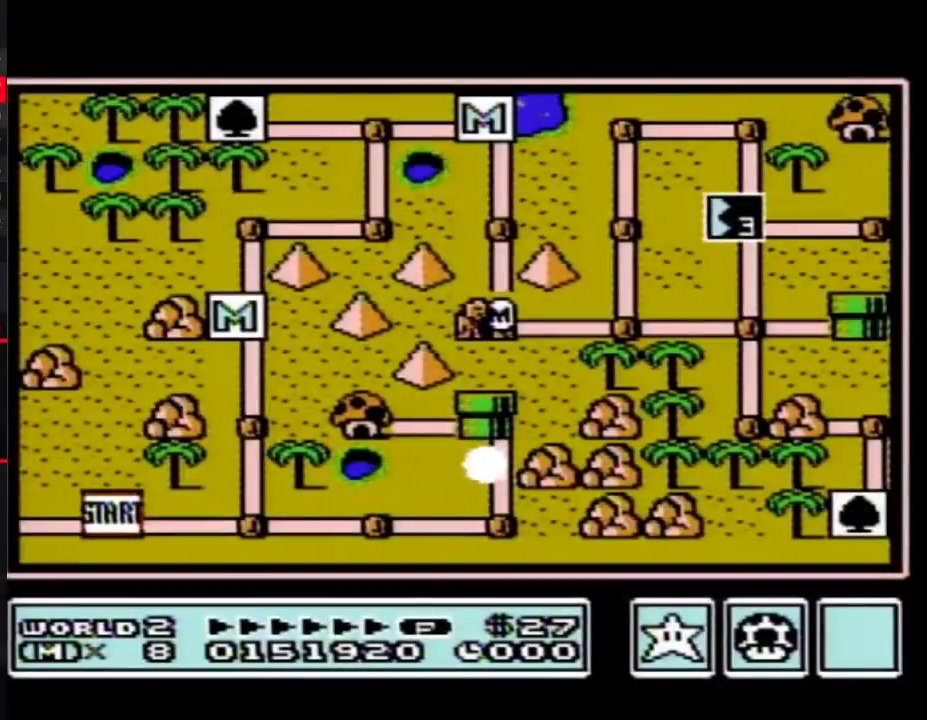
{"buttons": ["DPAD_RIGHT"], "events": []}
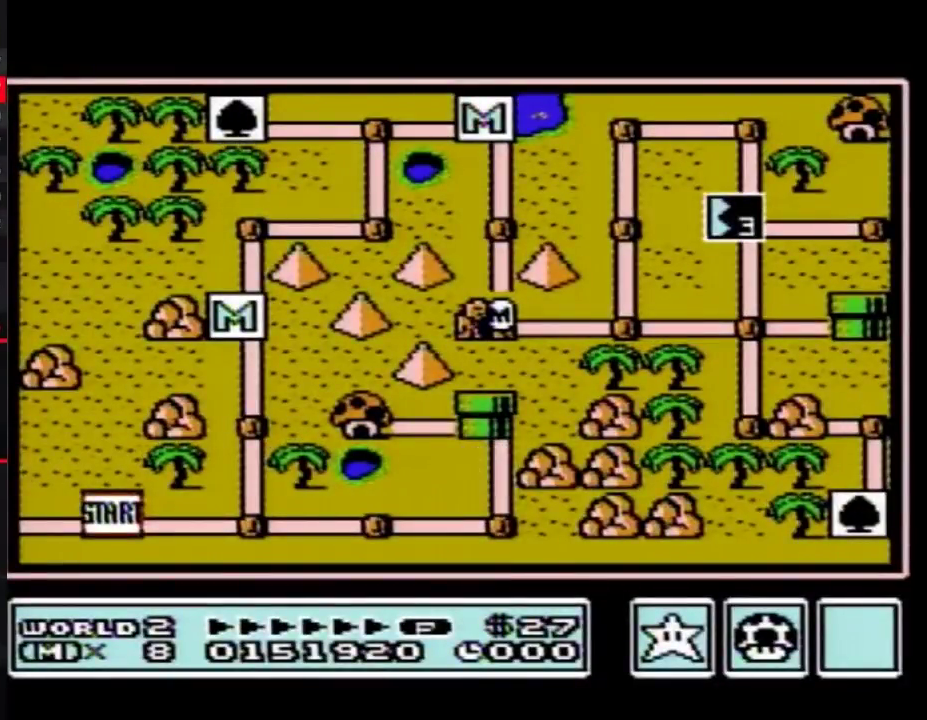
{"buttons": ["DPAD_RIGHT"], "events": []}
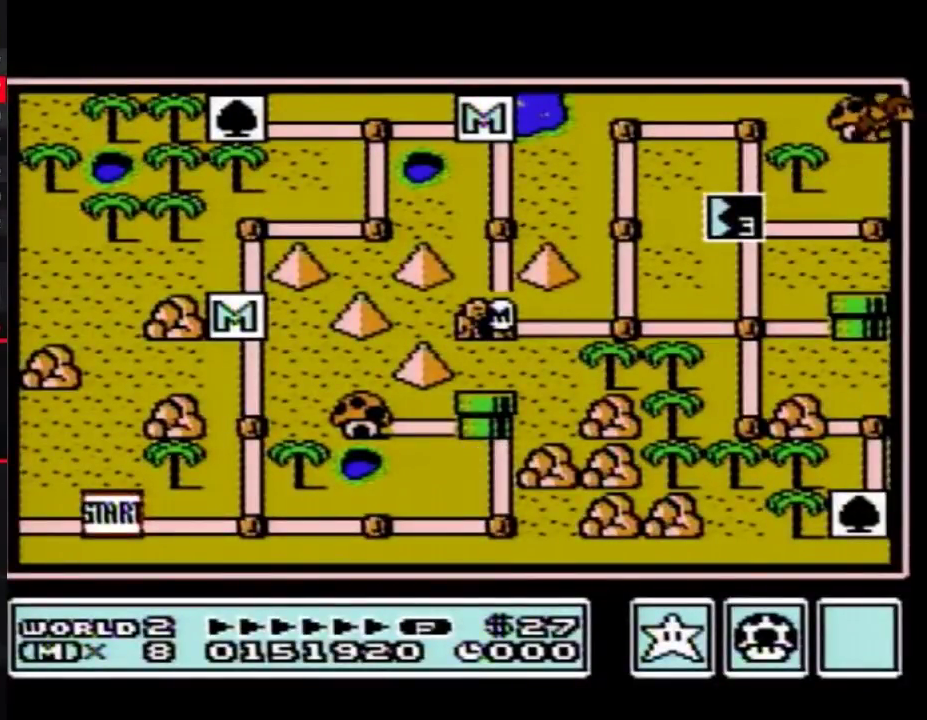
{"buttons": ["DPAD_RIGHT"], "events": []}
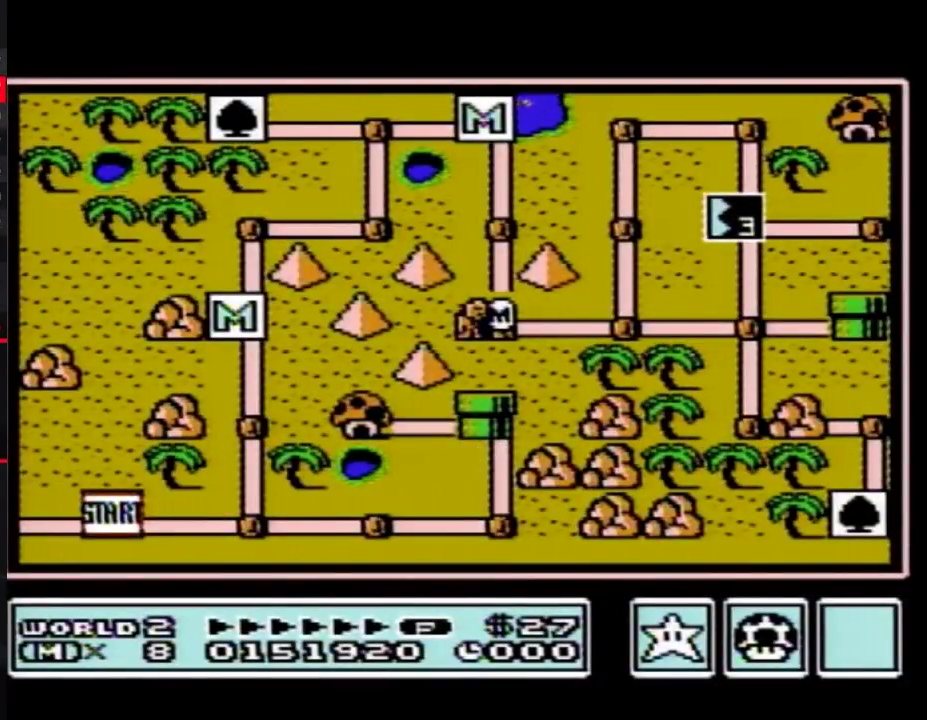
{"buttons": ["DPAD_RIGHT"], "events": []}
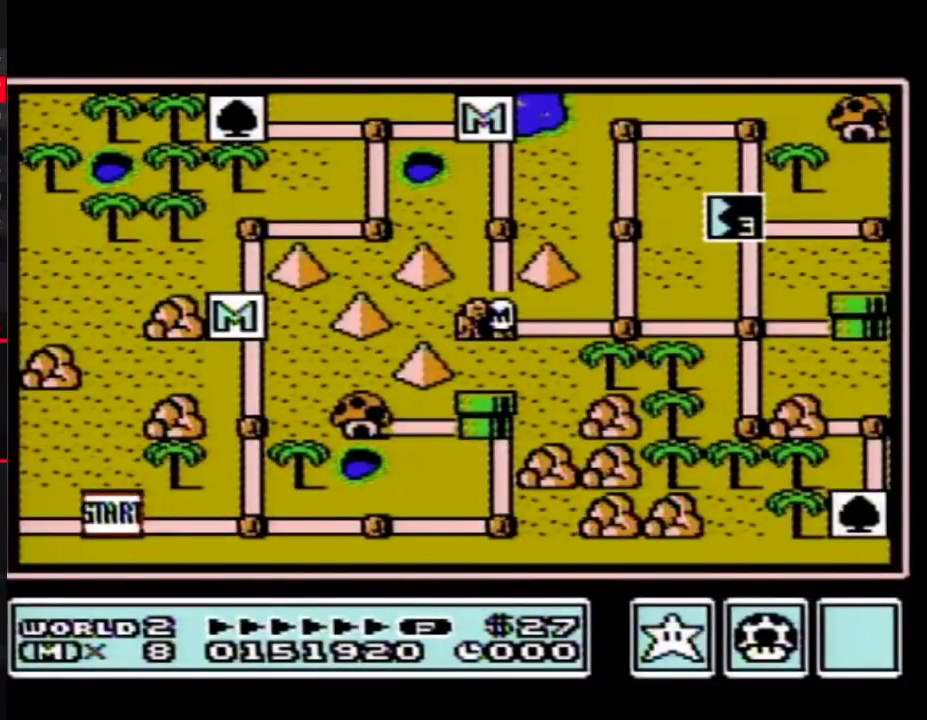
{"buttons": ["DPAD_RIGHT"], "events": []}
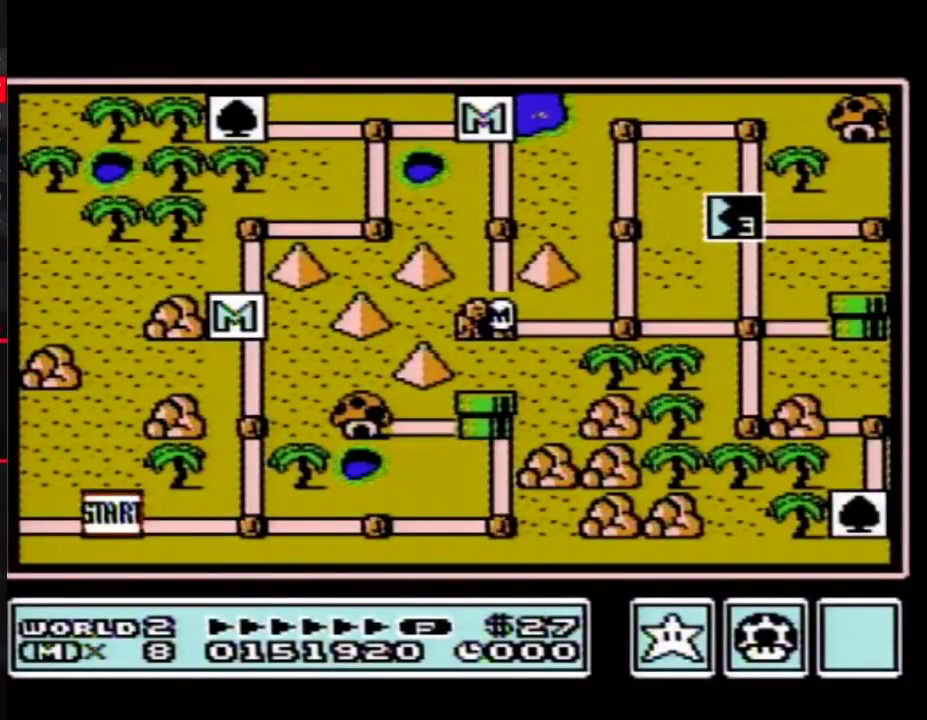
{"buttons": ["DPAD_RIGHT"], "events": [[417, "DPAD_RIGHT", "up"], [483, "DPAD_RIGHT", "down"]]}
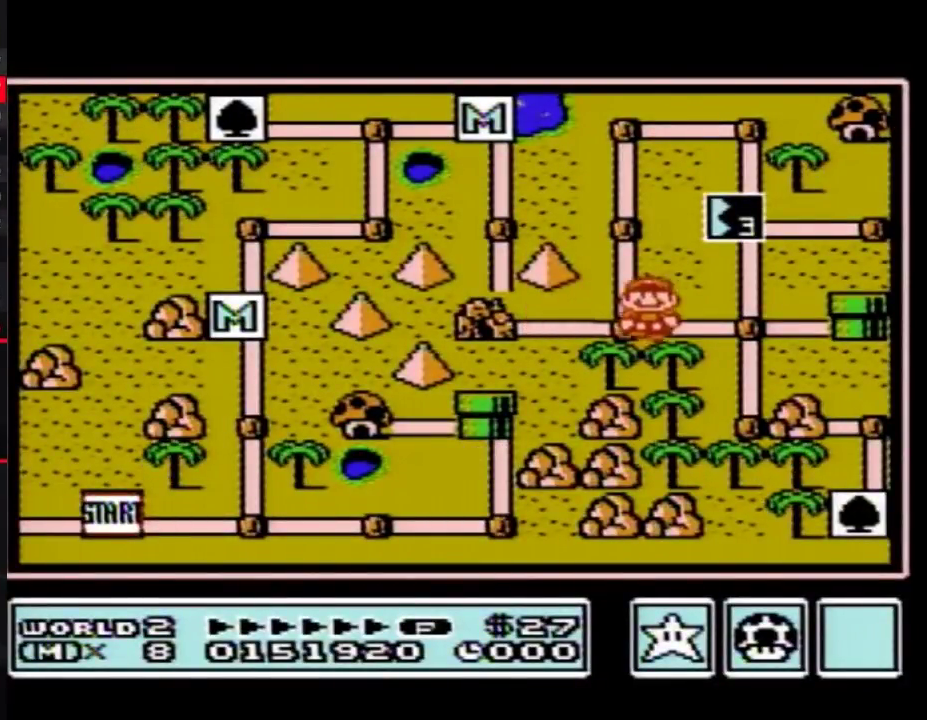
{"buttons": ["DPAD_UP"], "events": [[200, "DPAD_RIGHT", "up"], [267, "DPAD_UP", "down"]]}
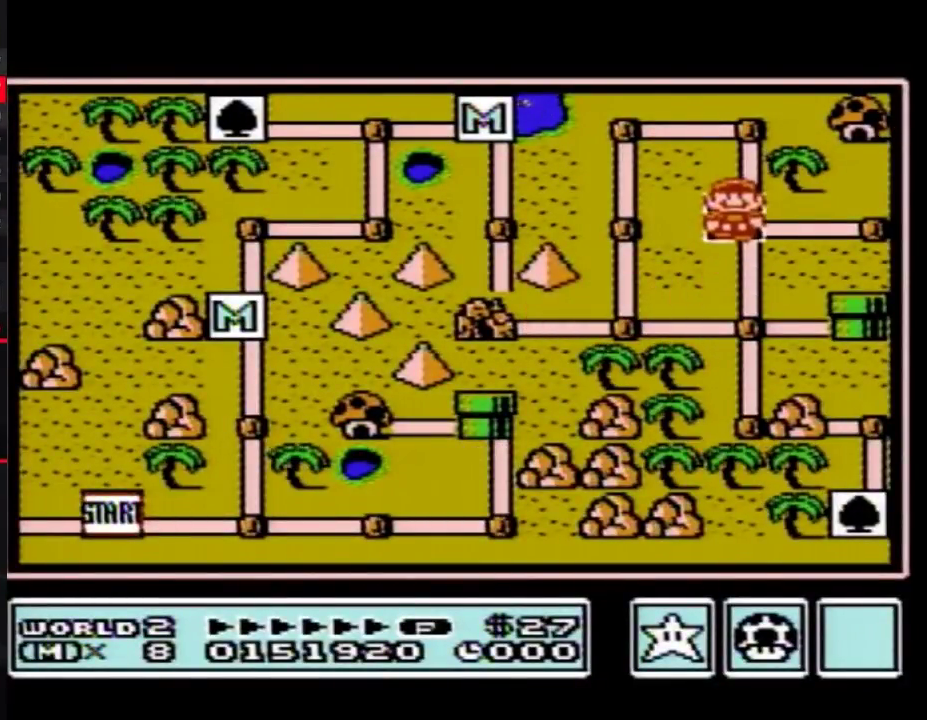
{"buttons": ["DPAD_UP"], "events": []}
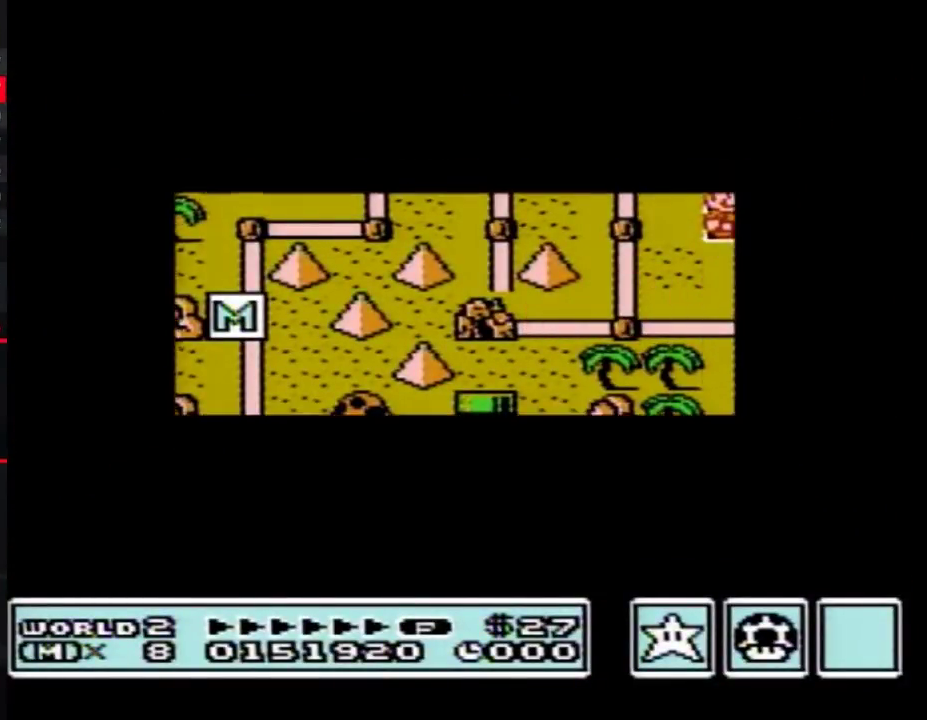
{"buttons": ["DPAD_UP"], "events": []}
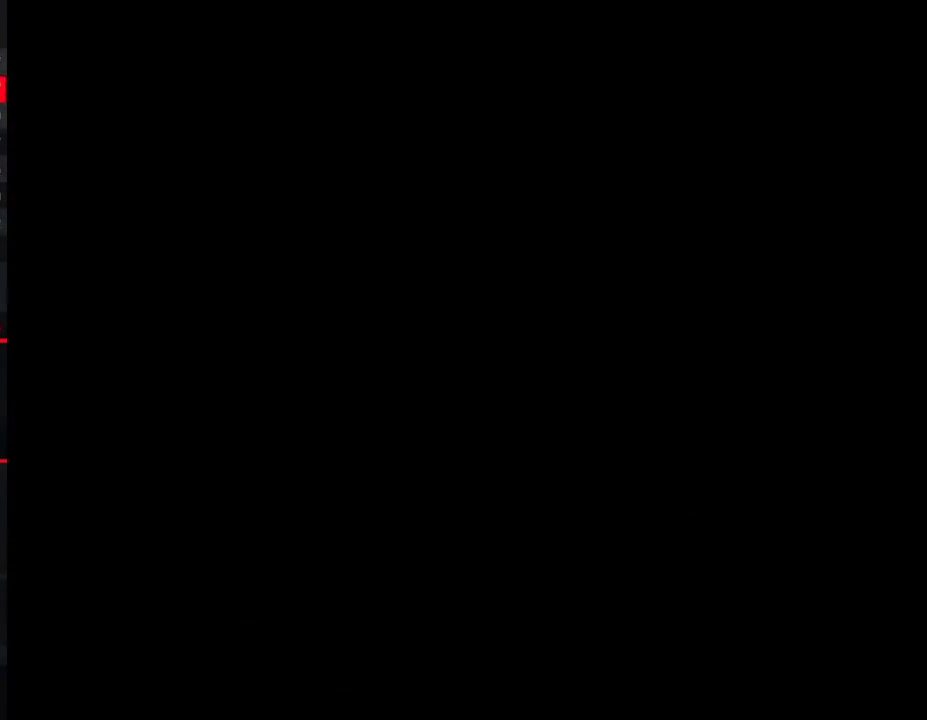
{"buttons": ["B", "DPAD_RIGHT"], "events": [[50, "DPAD_UP", "up"], [100, "B", "down"], [100, "DPAD_RIGHT", "down"]]}
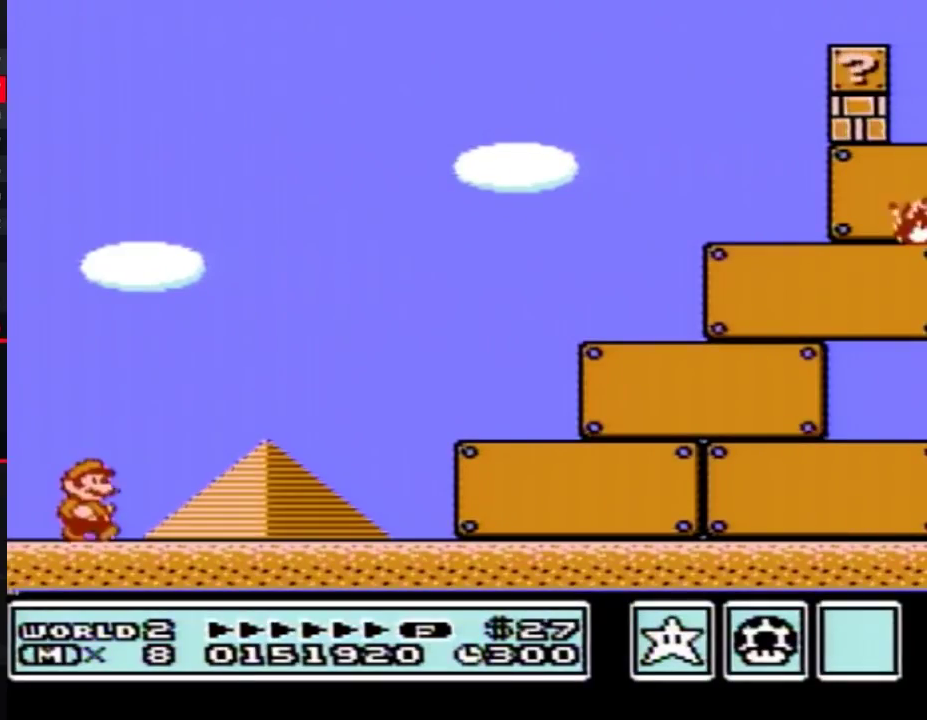
{"buttons": ["B", "DPAD_RIGHT"], "events": []}
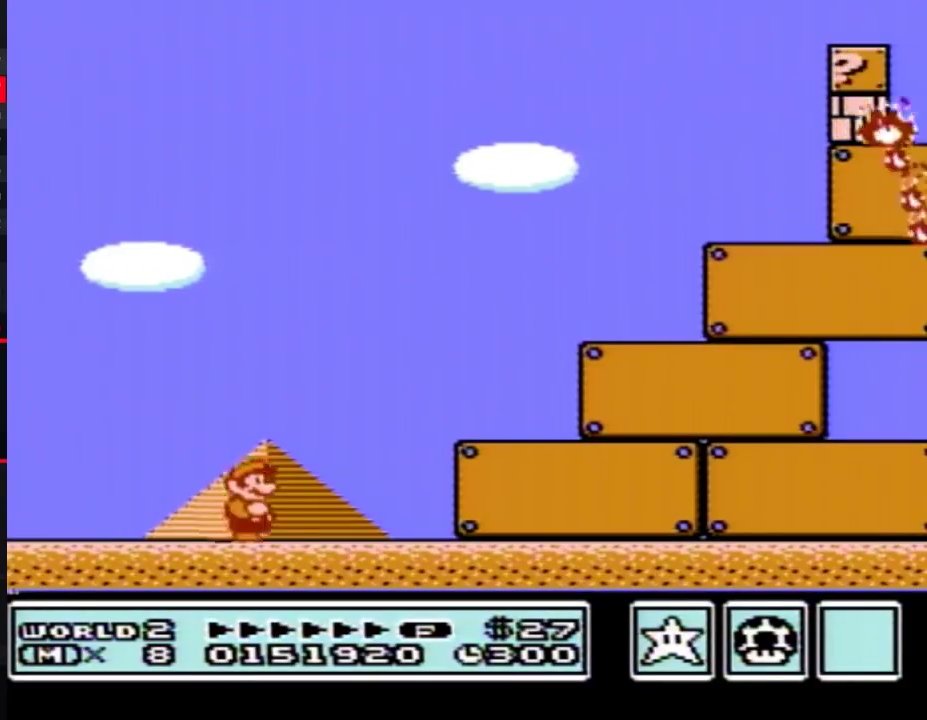
{"buttons": ["B", "DPAD_RIGHT"], "events": []}
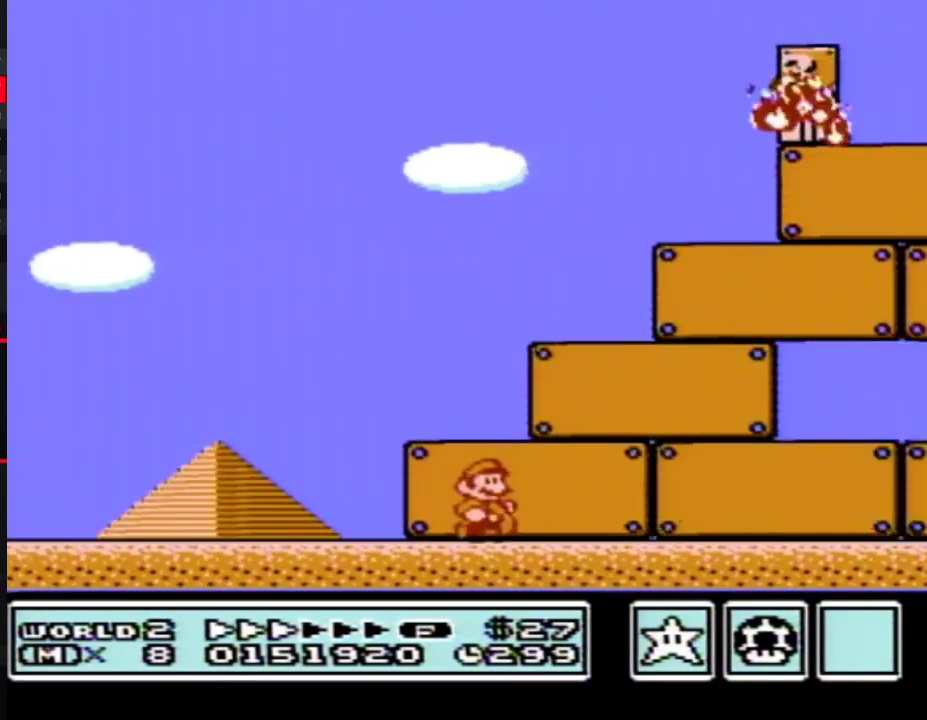
{"buttons": ["B", "DPAD_RIGHT"], "events": []}
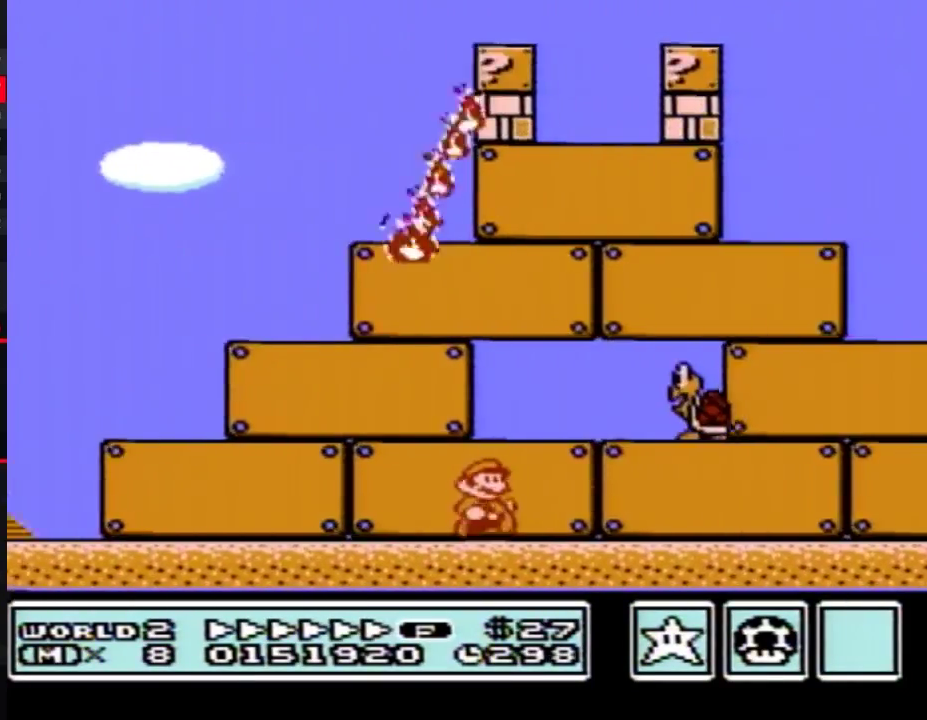
{"buttons": ["B", "DPAD_RIGHT"], "events": []}
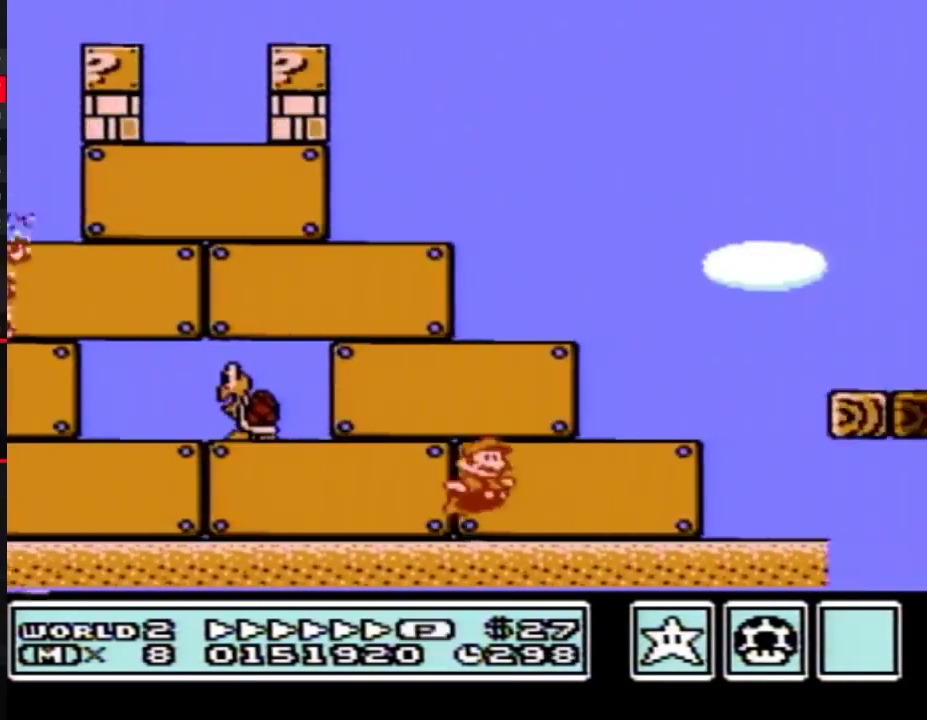
{"buttons": ["B", "DPAD_RIGHT"], "events": [[17, "A", "down"], [267, "A", "up"]]}
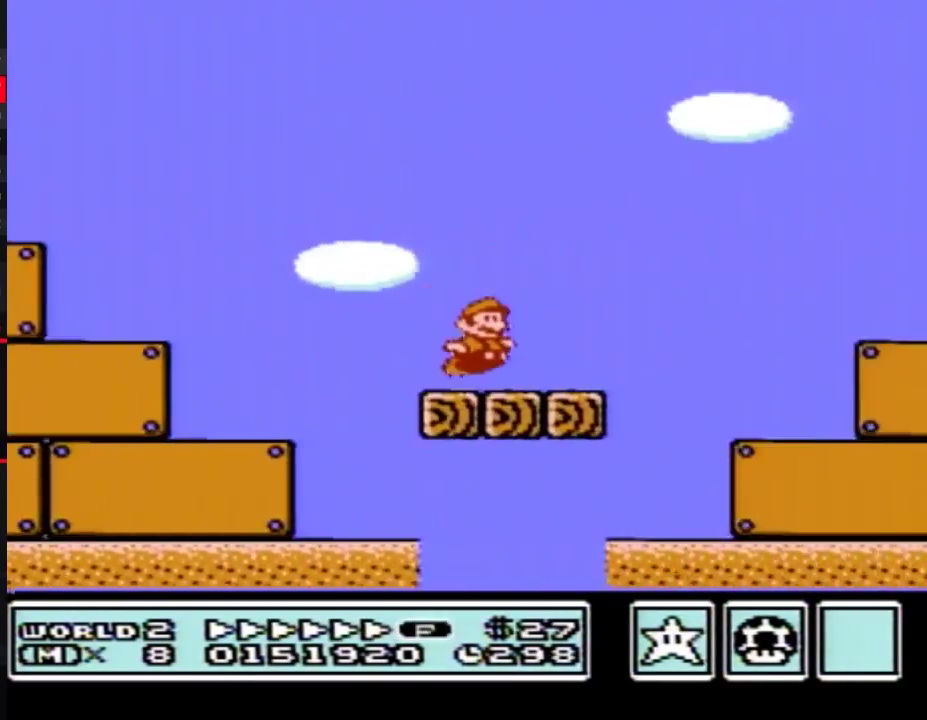
{"buttons": ["A", "B", "DPAD_RIGHT"], "events": [[133, "A", "down"]]}
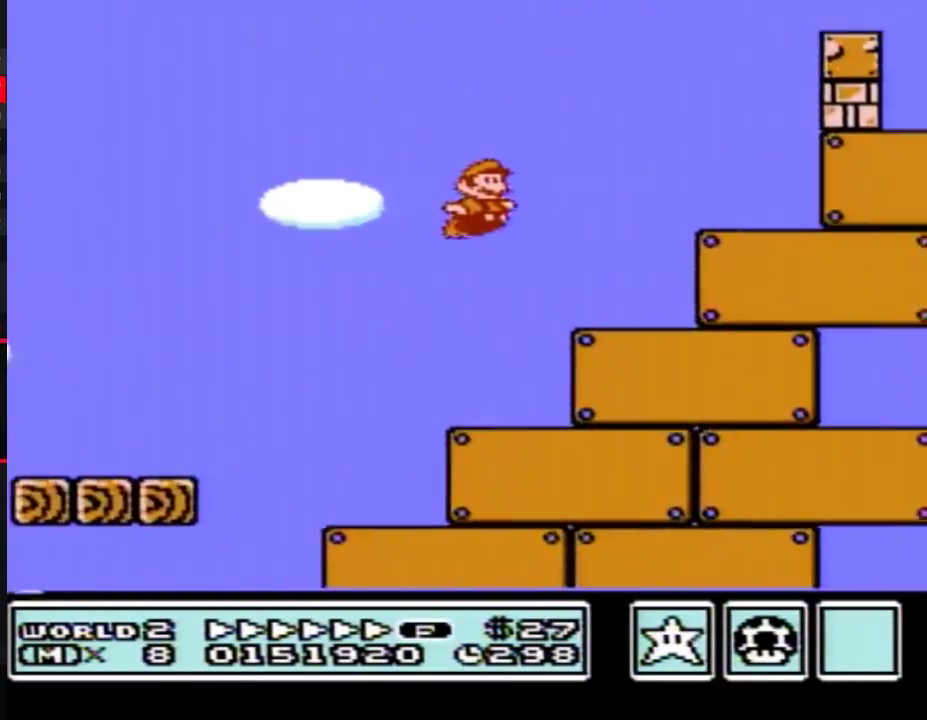
{"buttons": ["B", "DPAD_RIGHT"], "events": [[117, "A", "up"]]}
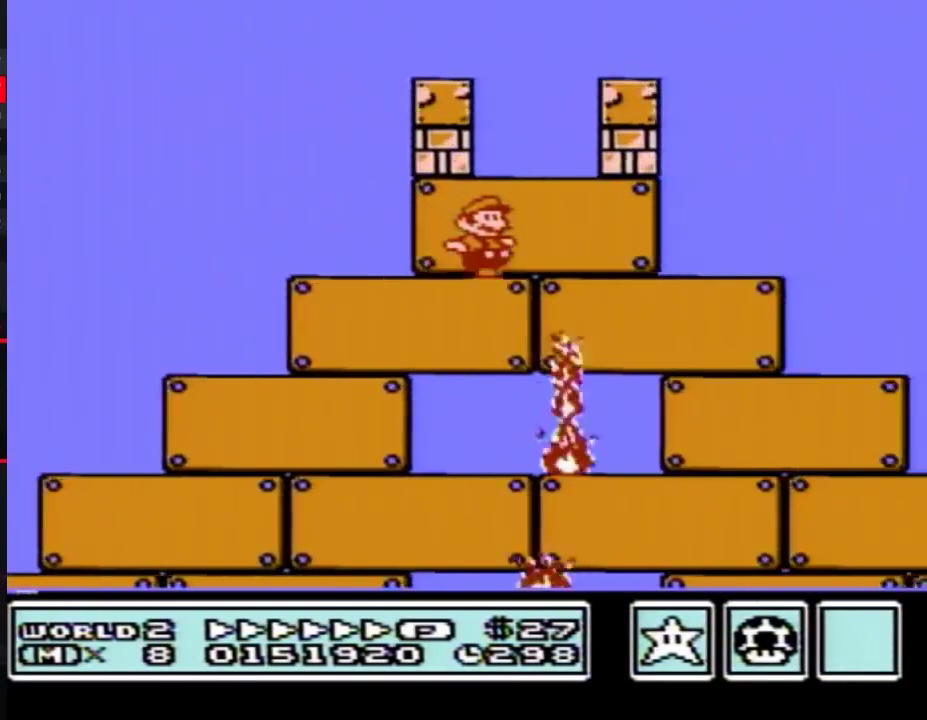
{"buttons": ["A", "B", "DPAD_RIGHT"], "events": [[333, "A", "down"]]}
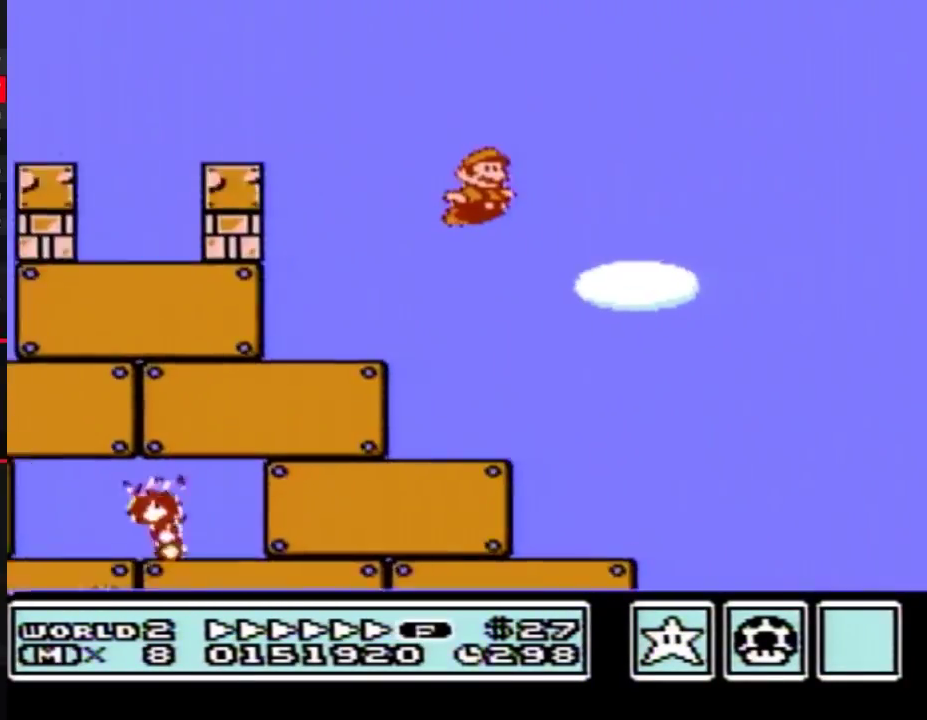
{"buttons": ["B", "DPAD_RIGHT"], "events": [[300, "A", "up"]]}
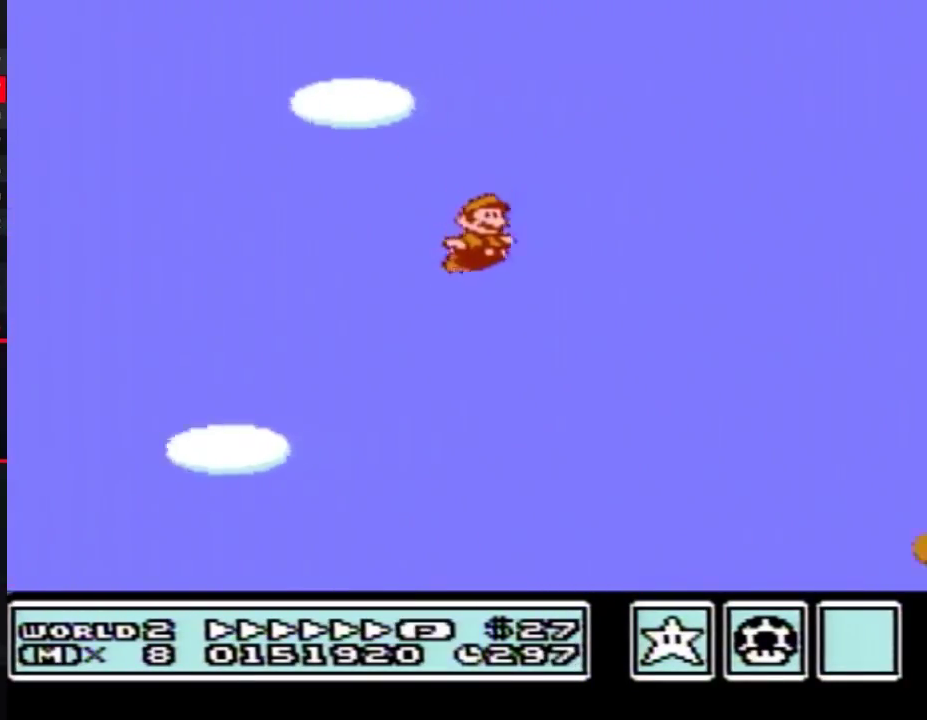
{"buttons": ["B", "DPAD_RIGHT"], "events": []}
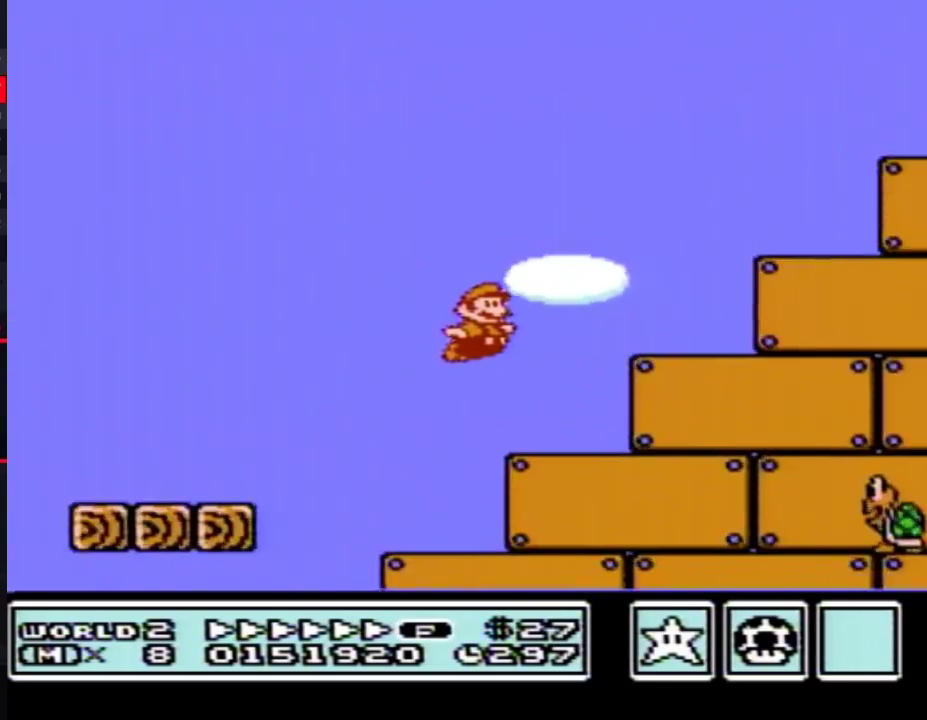
{"buttons": ["B", "DPAD_RIGHT"], "events": []}
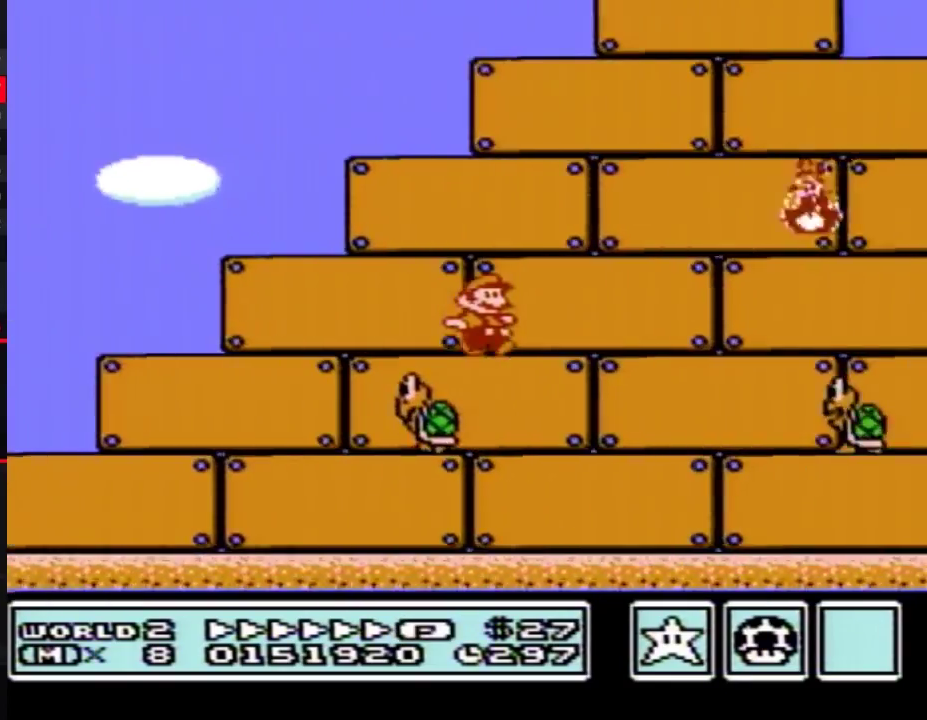
{"buttons": ["B", "DPAD_RIGHT"], "events": []}
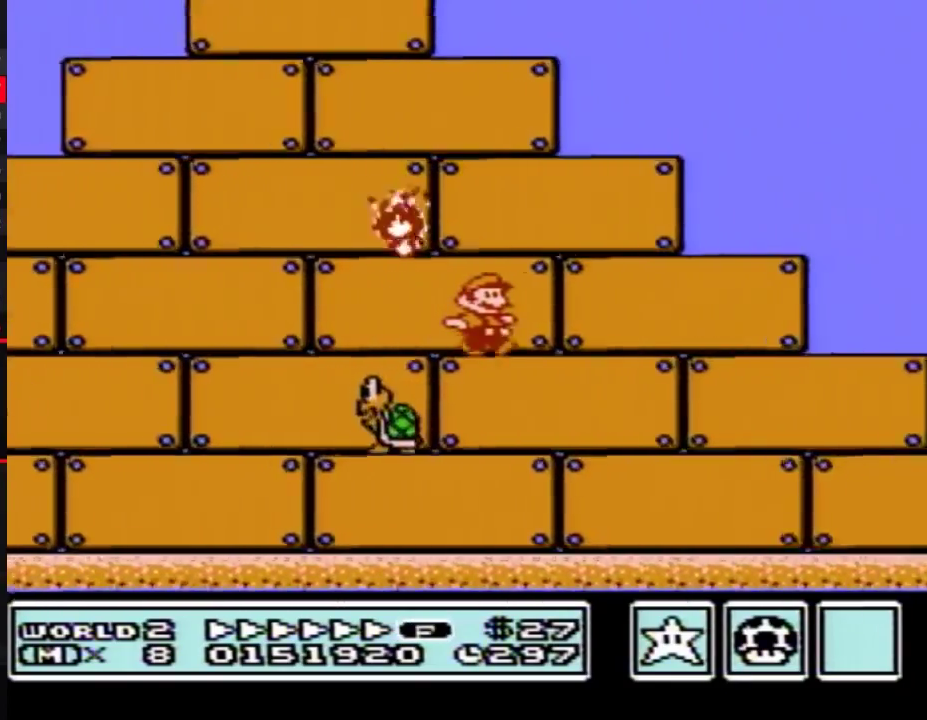
{"buttons": ["B", "DPAD_RIGHT"], "events": [[383, "A", "down"], [450, "A", "up"]]}
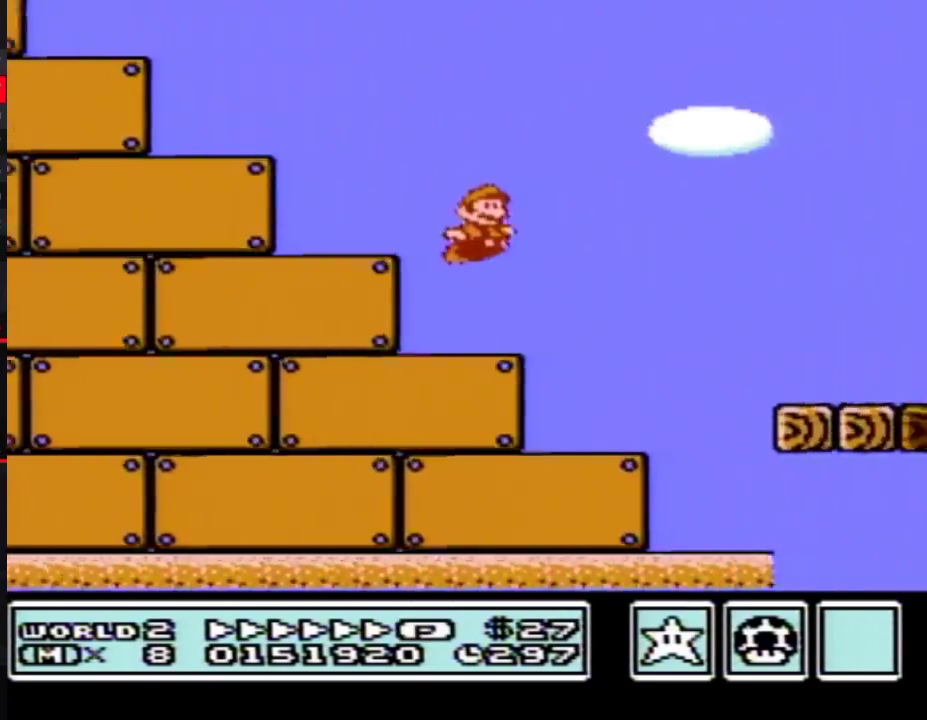
{"buttons": ["B", "DPAD_RIGHT"], "events": []}
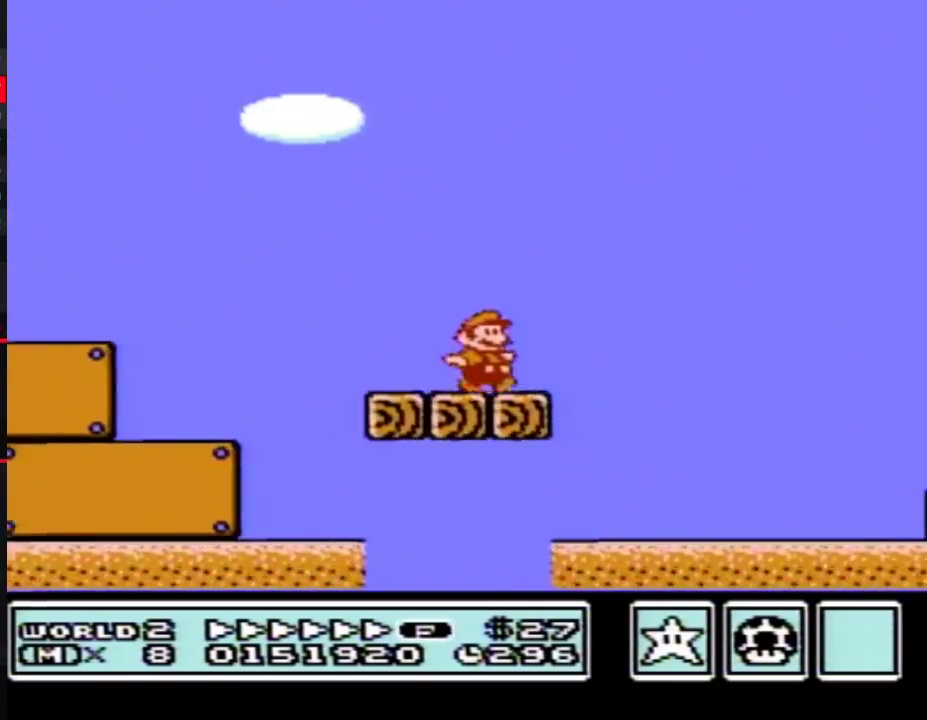
{"buttons": ["A", "B", "DPAD_RIGHT"], "events": [[100, "A", "down"]]}
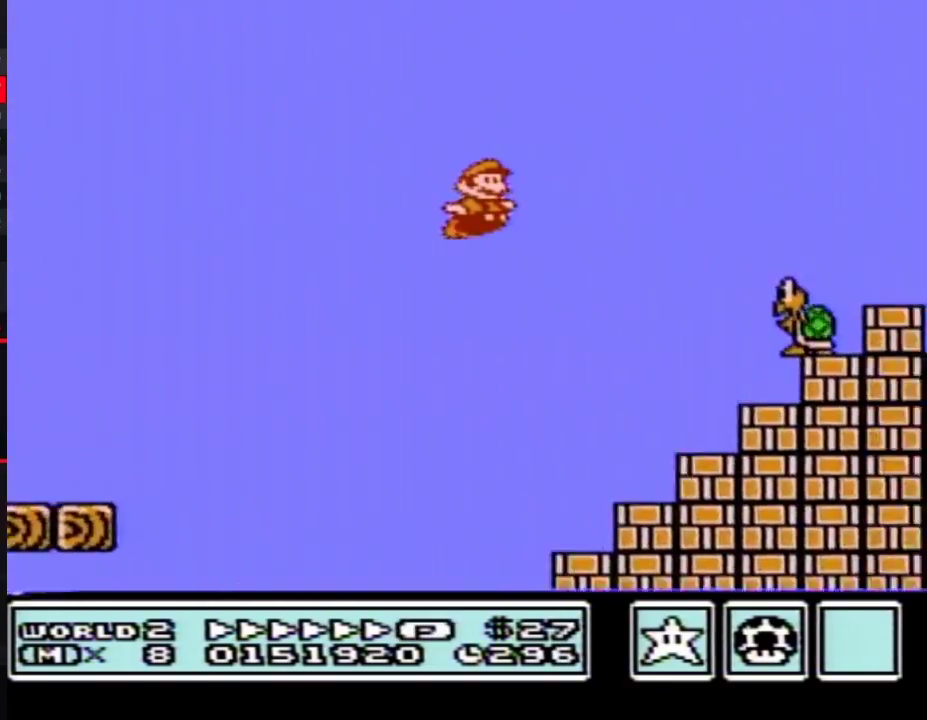
{"buttons": ["A", "B", "DPAD_RIGHT"], "events": []}
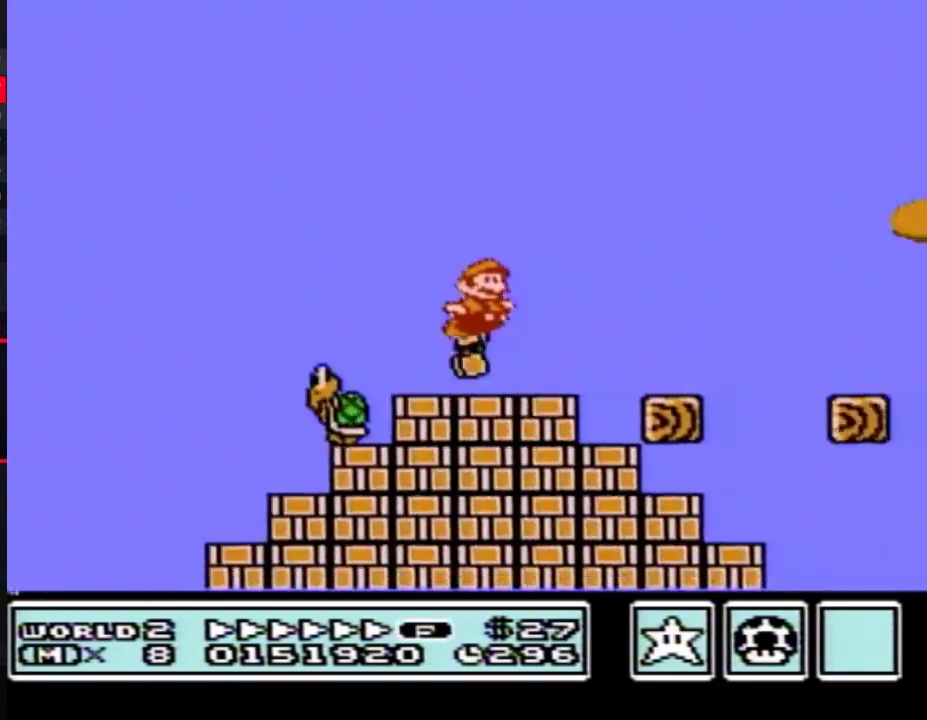
{"buttons": ["A", "B", "DPAD_RIGHT"], "events": []}